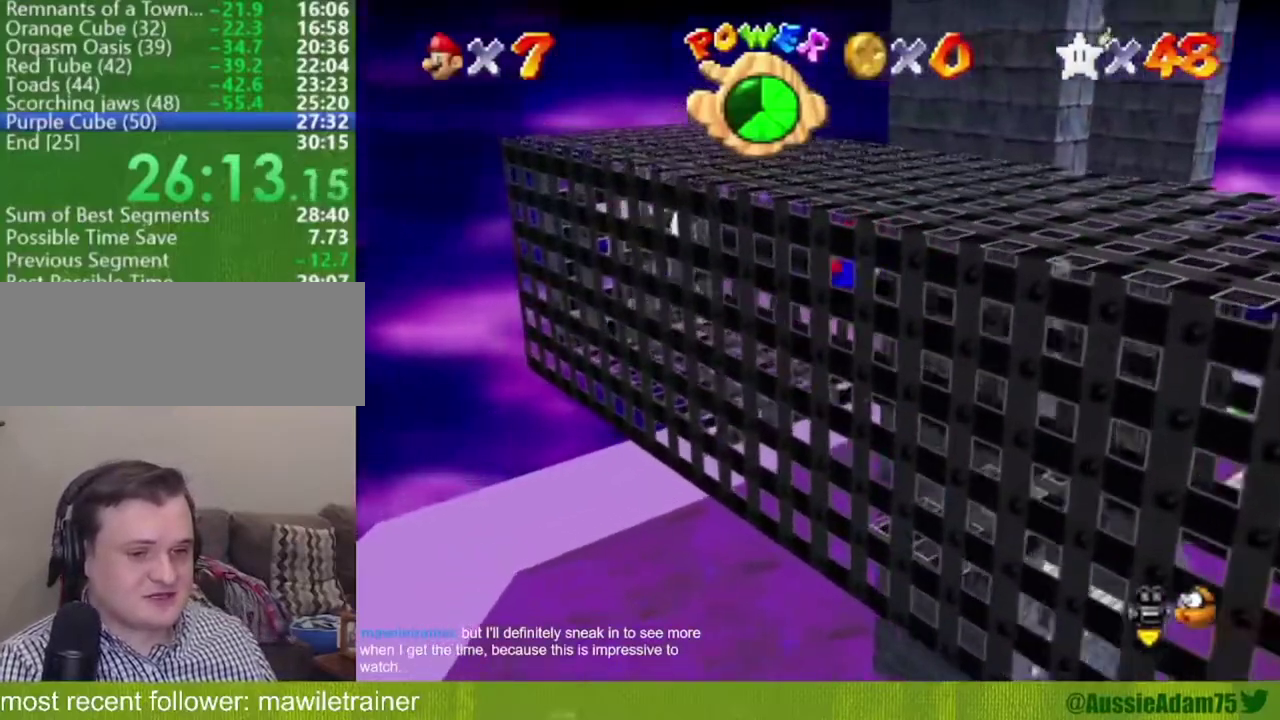
Gameplay with a controller (Nintendo layout); each line is a JSON object with the inputs held at the frame after it. "events" lists button and stick changes between this image and that frame as [ms after this image, input, new state], when the widget could be followed in between. Not read: L3 R3.
{"buttons": [], "left_stick": "center", "events": [[317, "left_stick", "center"]]}
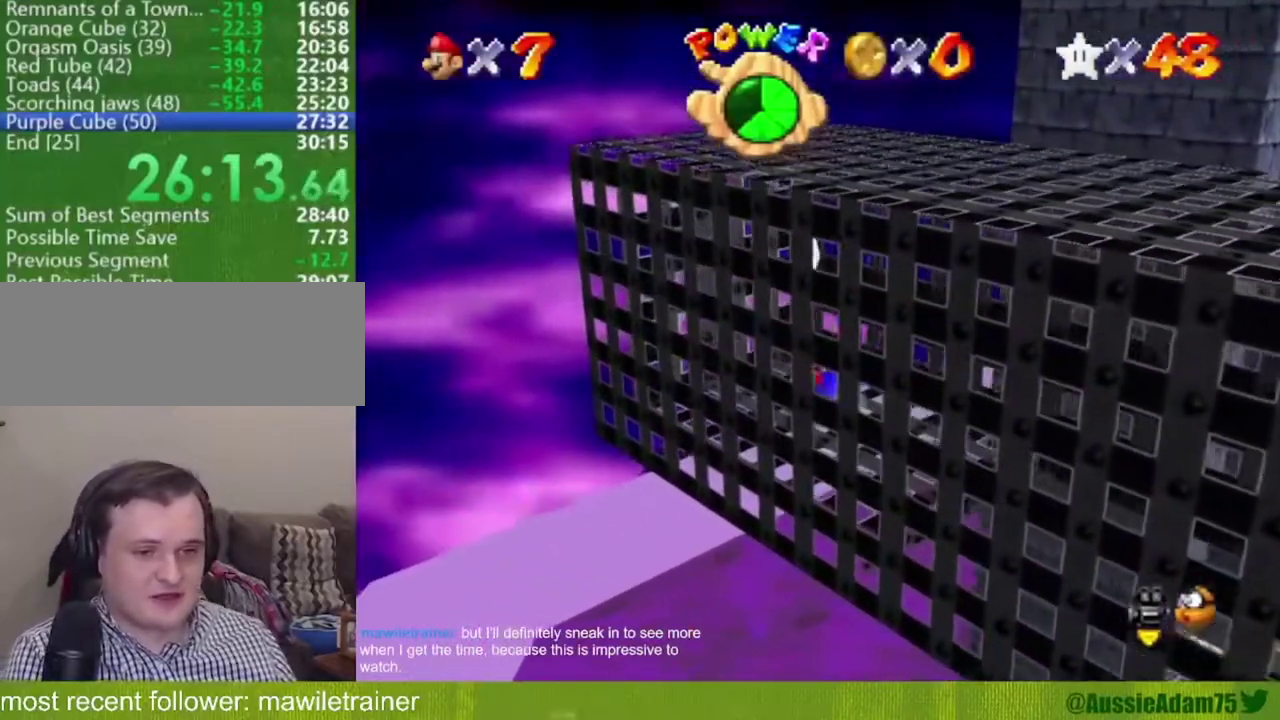
{"buttons": ["A", "Z"], "left_stick": "center", "events": [[67, "left_stick", "down-left"], [167, "A", "down"], [234, "left_stick", "center"], [267, "Z", "down"]]}
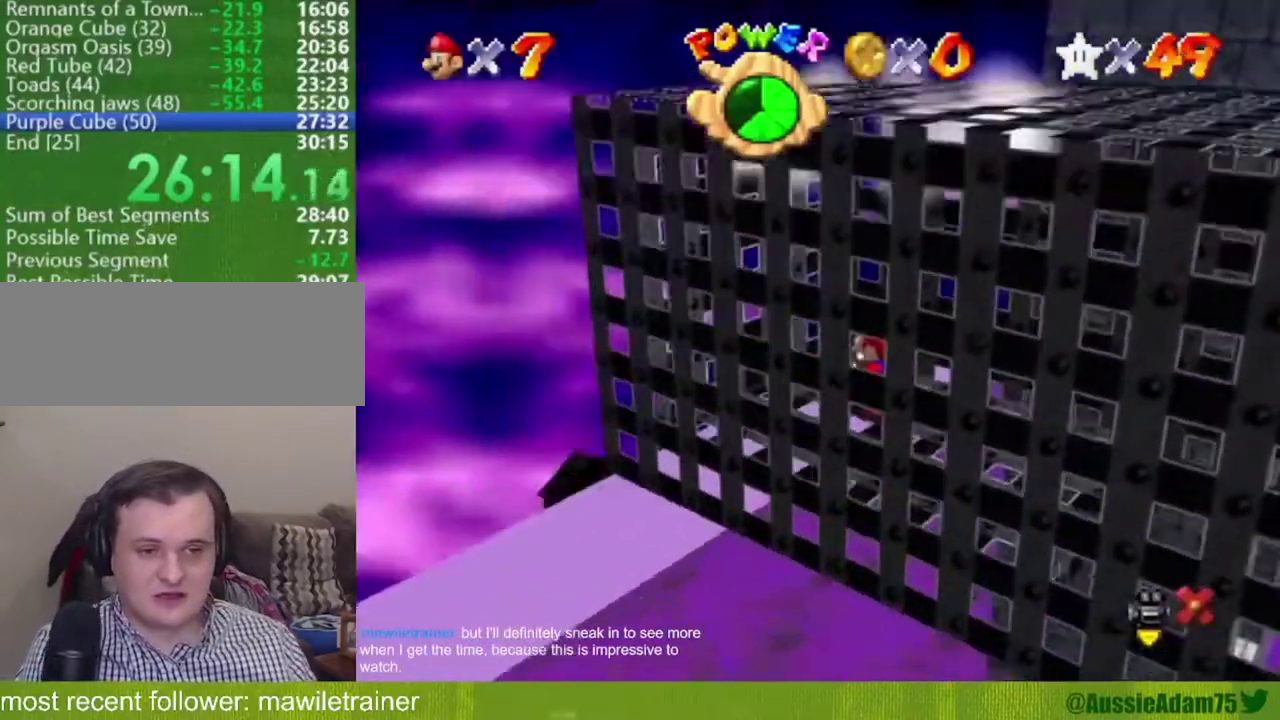
{"buttons": [], "left_stick": "center", "events": [[16, "Z", "up"], [33, "A", "up"]]}
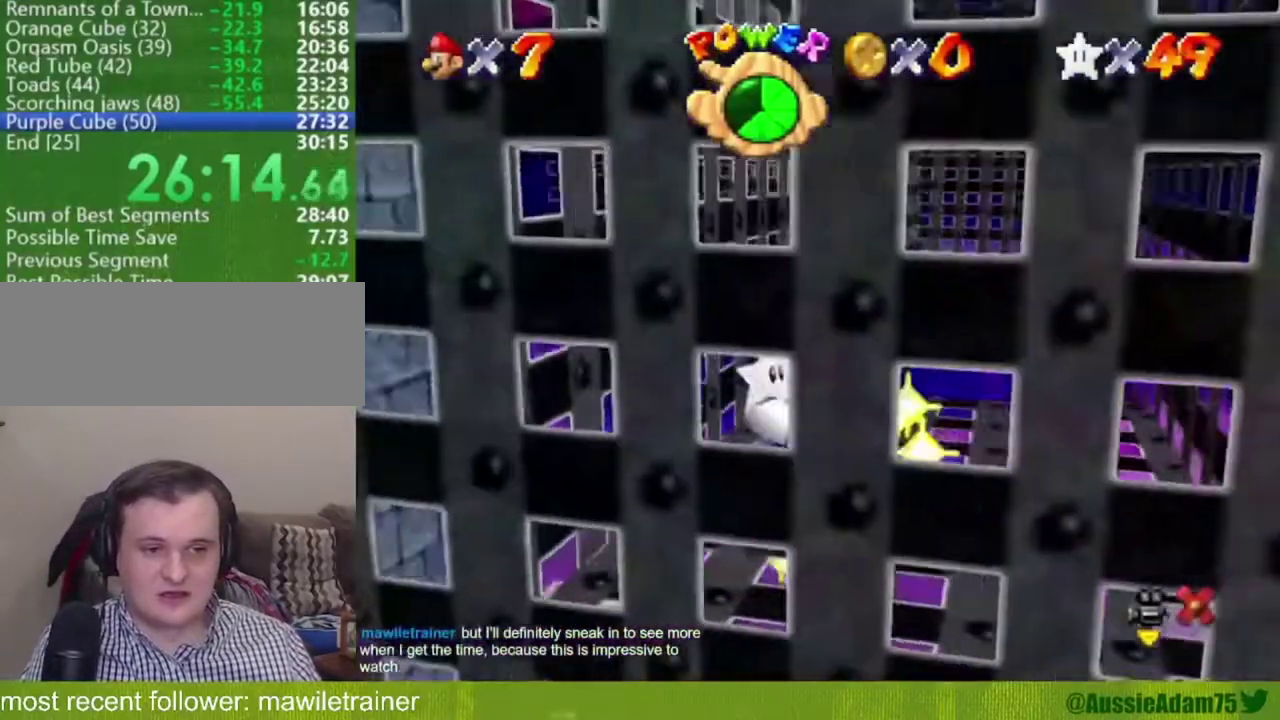
{"buttons": [], "left_stick": "center", "events": []}
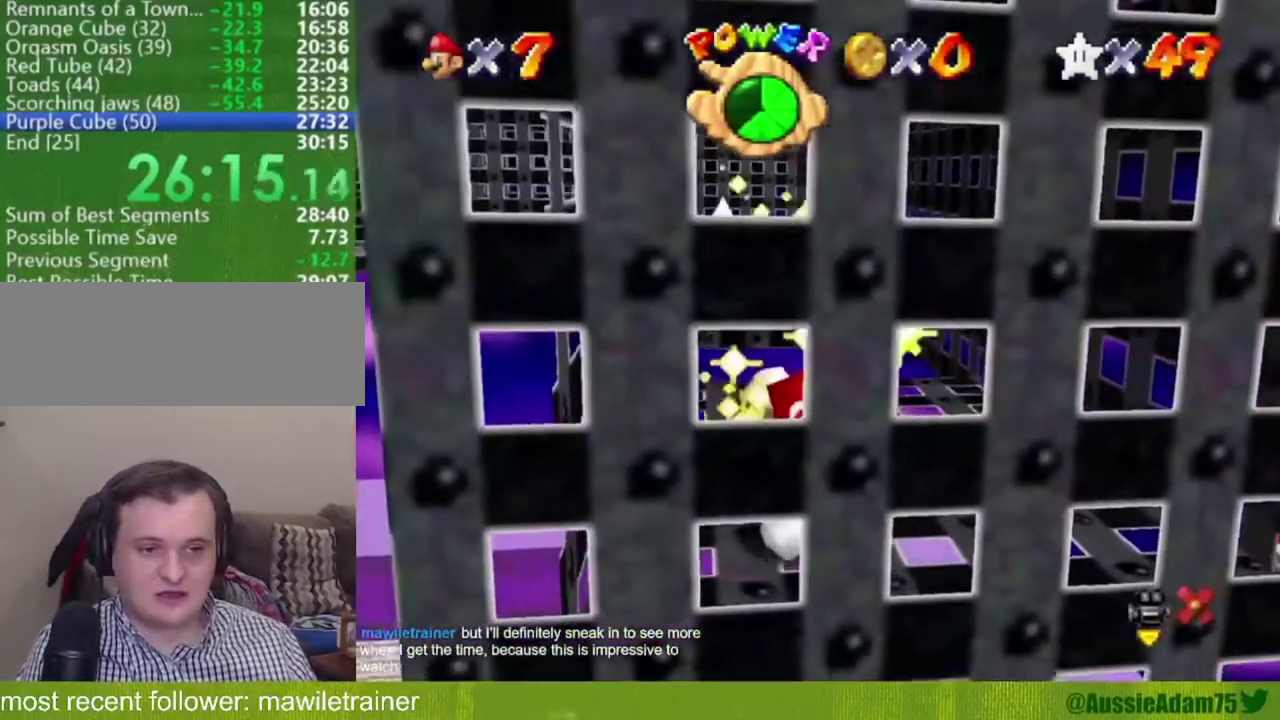
{"buttons": [], "left_stick": "center", "events": []}
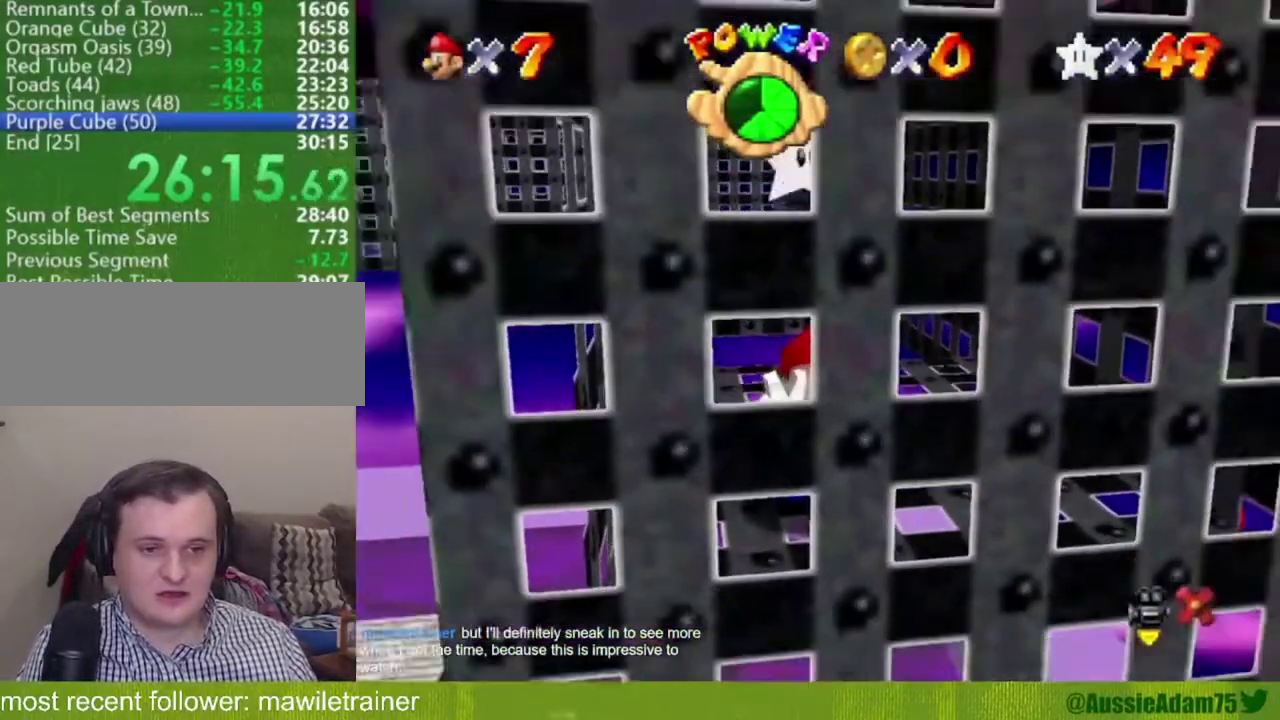
{"buttons": [], "left_stick": "center", "events": []}
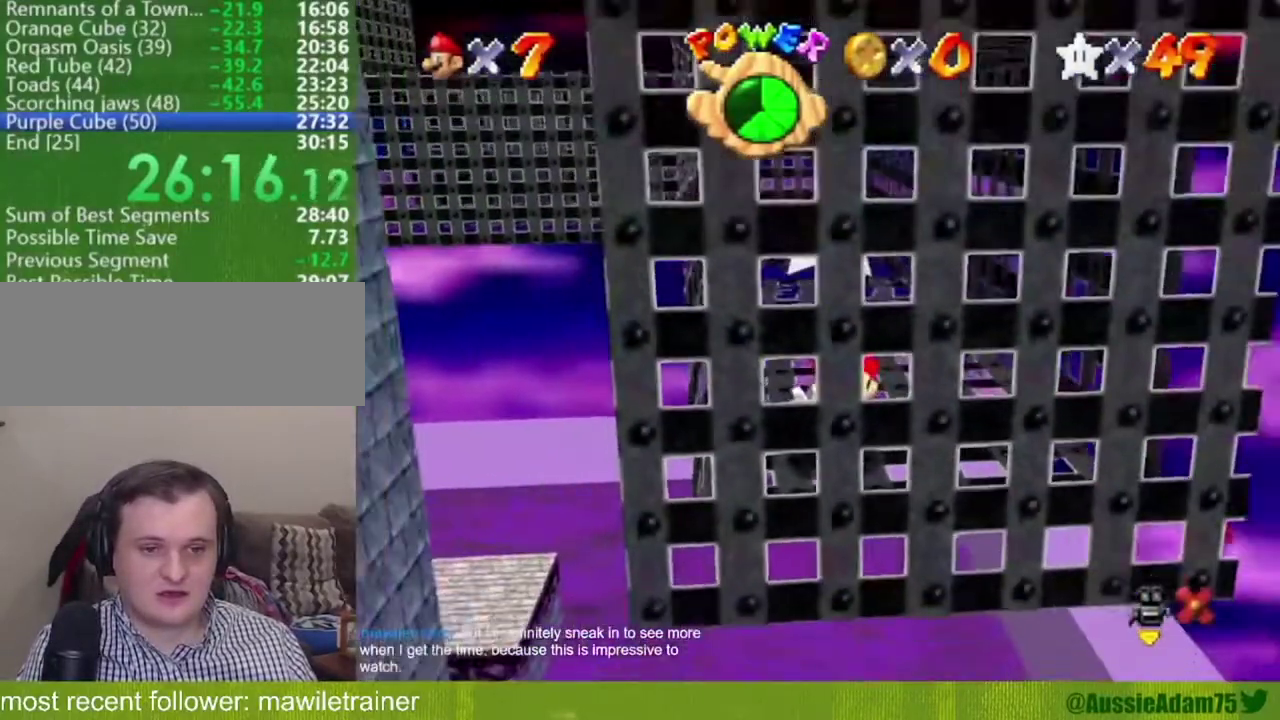
{"buttons": [], "left_stick": "center", "events": []}
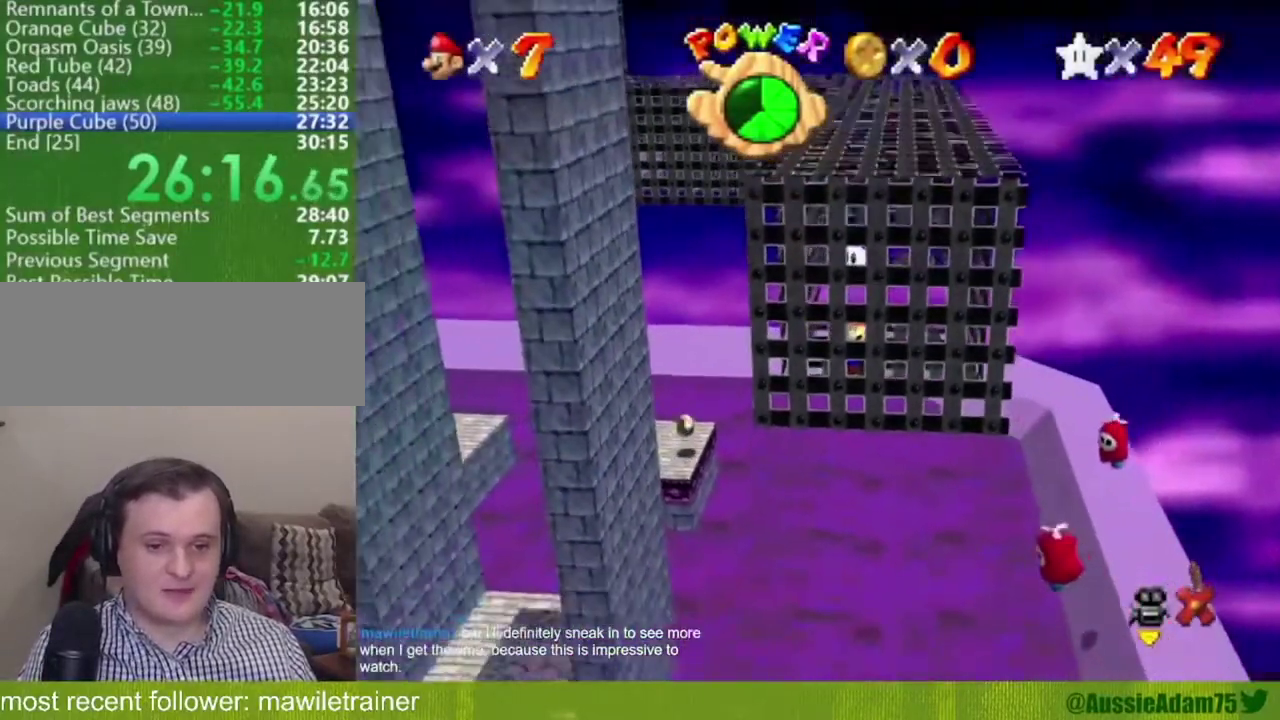
{"buttons": [], "left_stick": "center", "events": []}
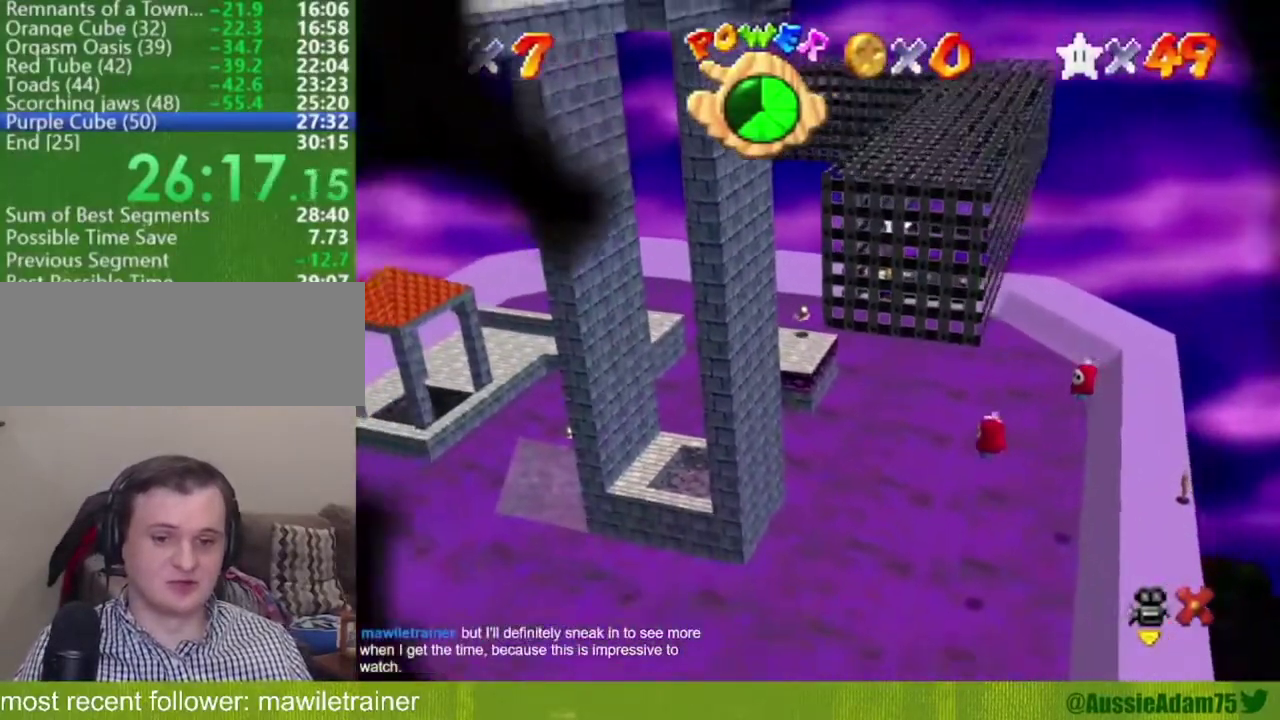
{"buttons": [], "left_stick": "down", "events": [[350, "left_stick", "down"]]}
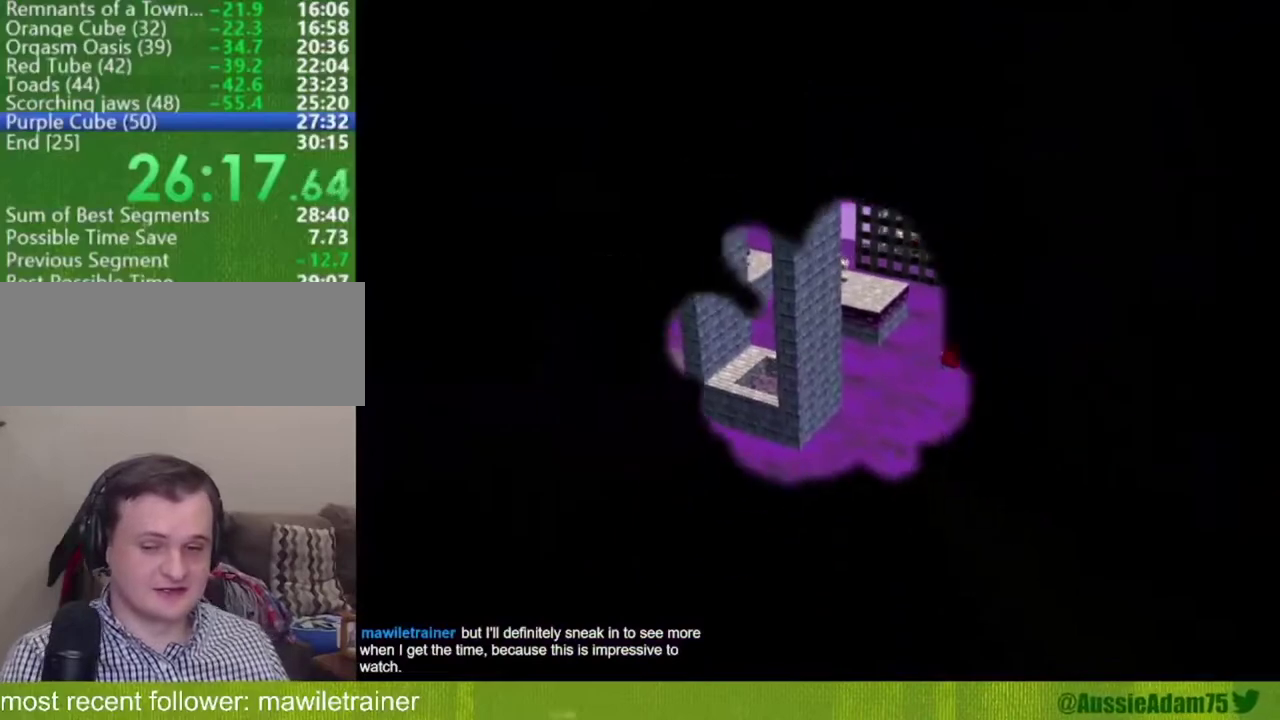
{"buttons": [], "left_stick": "down", "events": []}
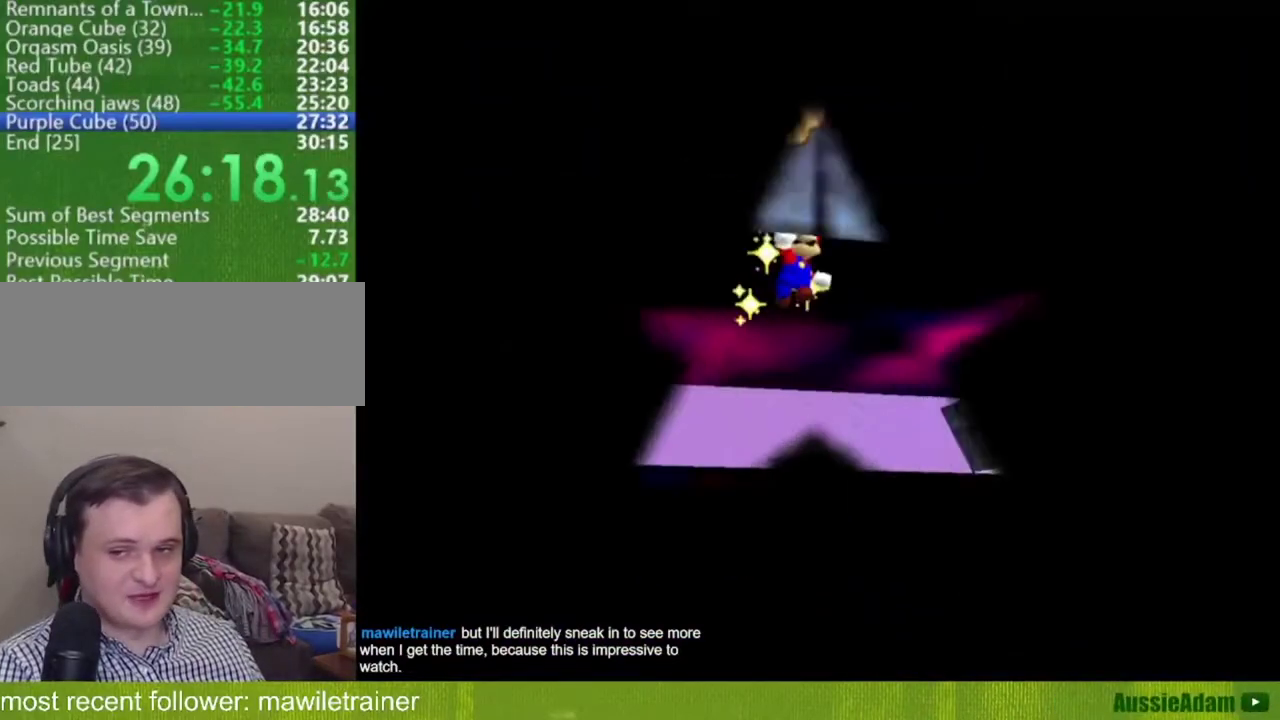
{"buttons": [], "left_stick": "down", "events": []}
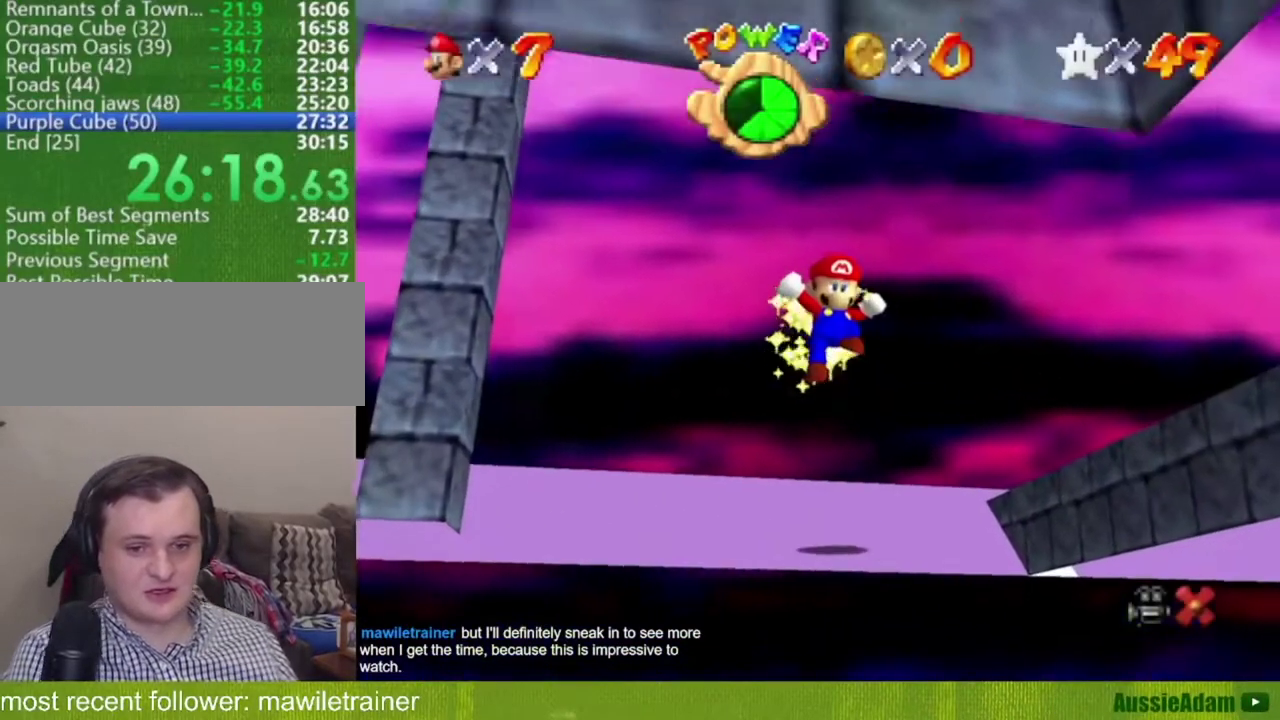
{"buttons": [], "left_stick": "down", "events": []}
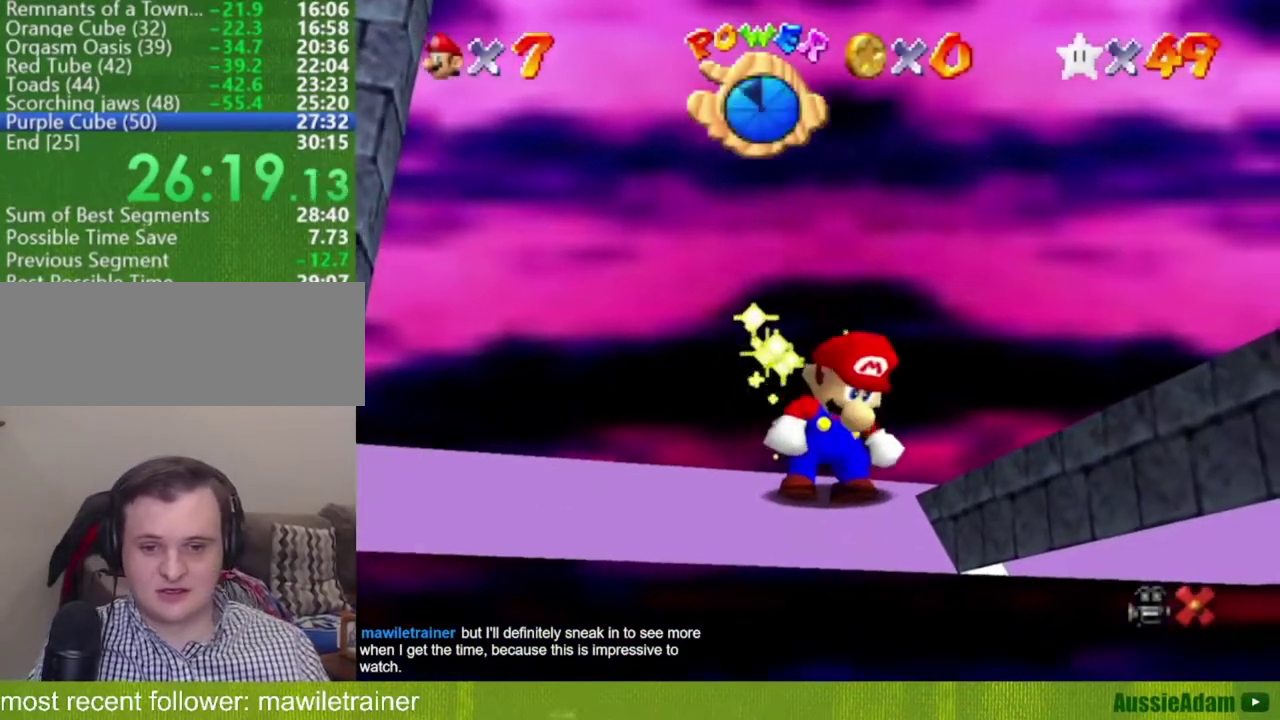
{"buttons": [], "left_stick": "down", "events": []}
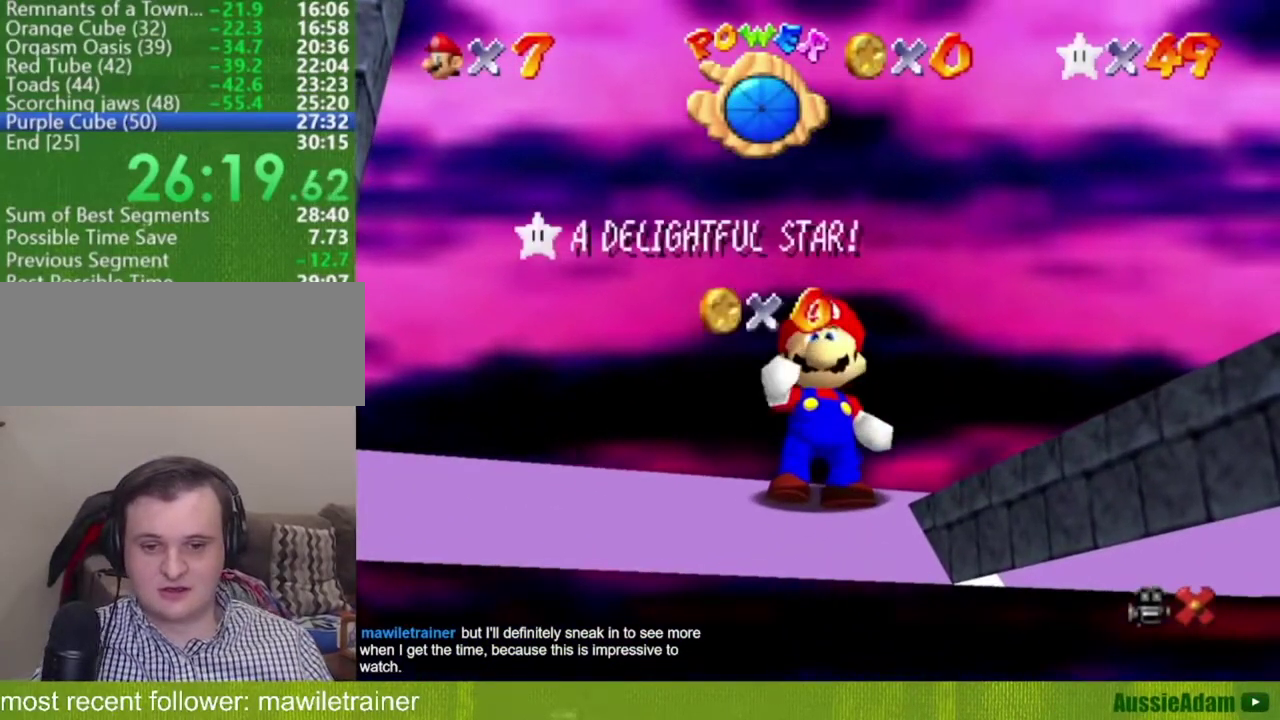
{"buttons": [], "left_stick": "down", "events": []}
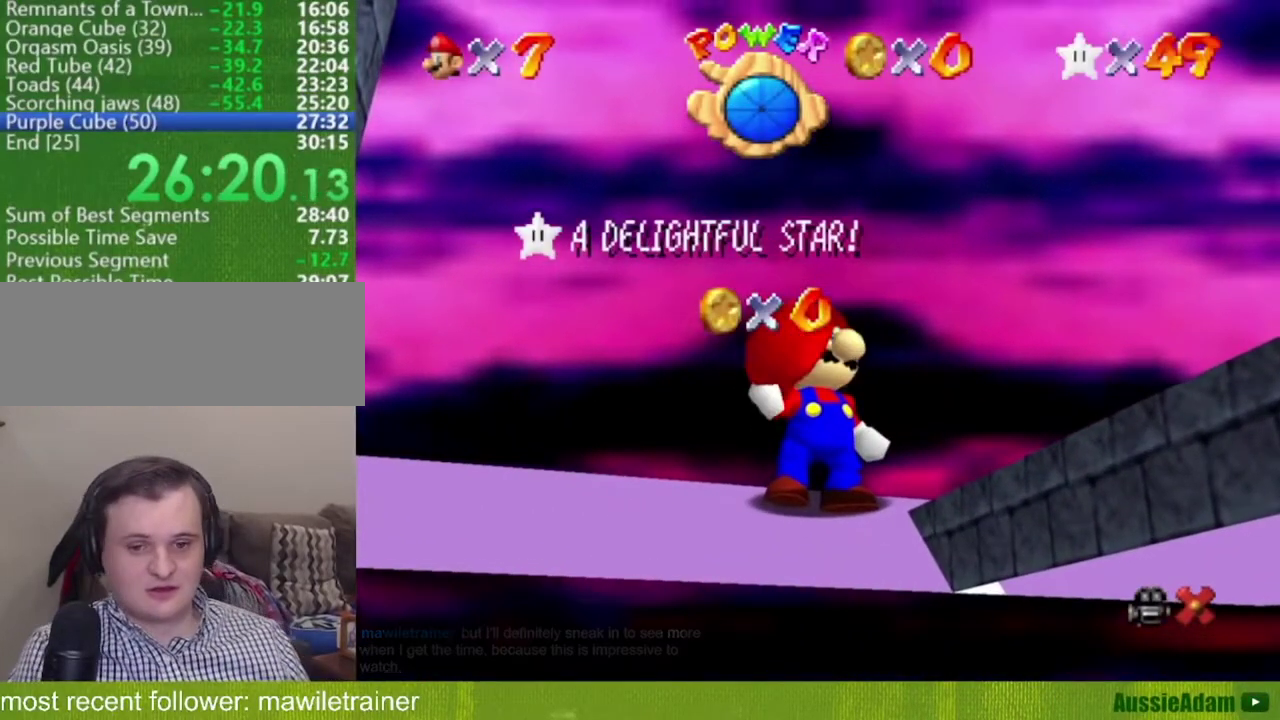
{"buttons": [], "left_stick": "down", "events": []}
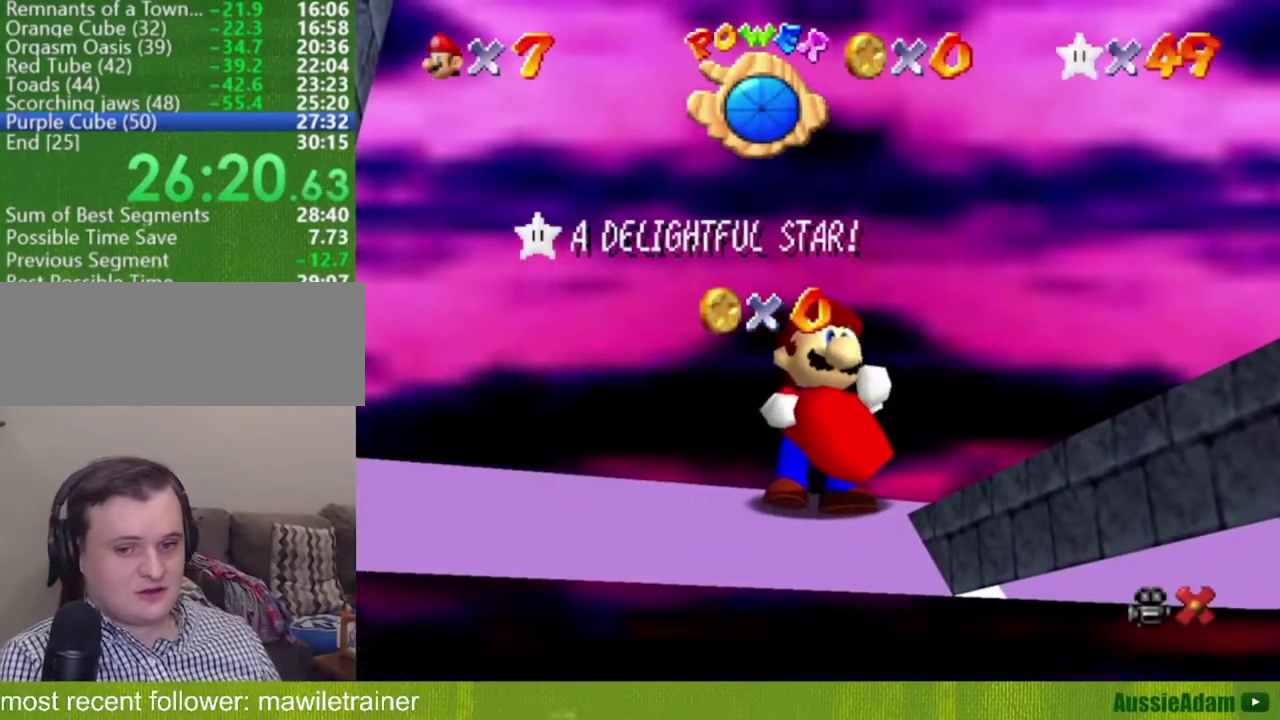
{"buttons": [], "left_stick": "down", "events": []}
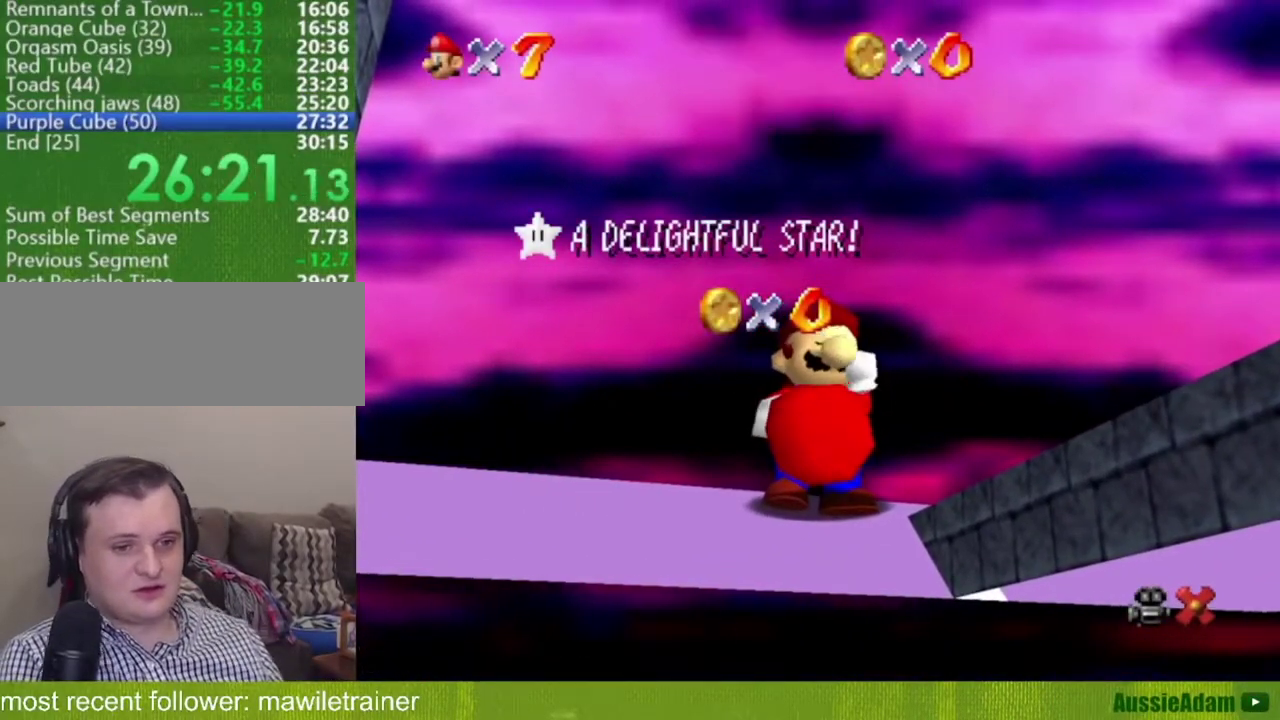
{"buttons": [], "left_stick": "down", "events": []}
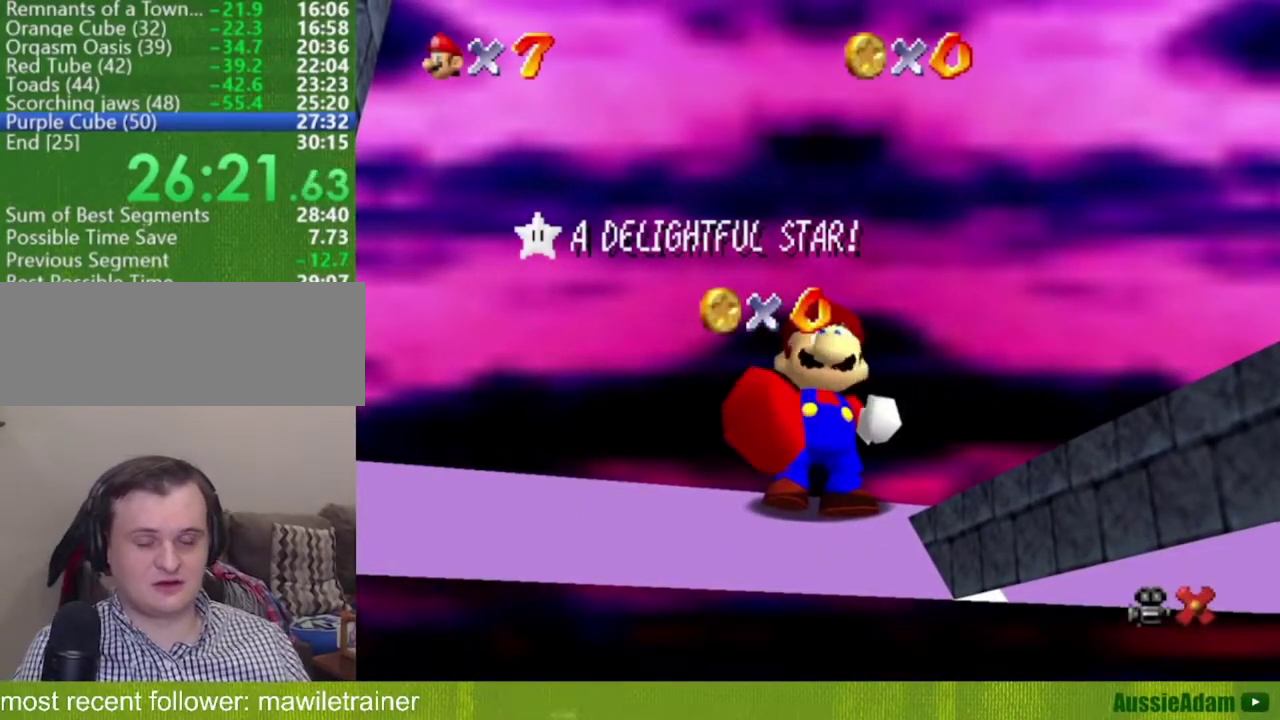
{"buttons": [], "left_stick": "down", "events": []}
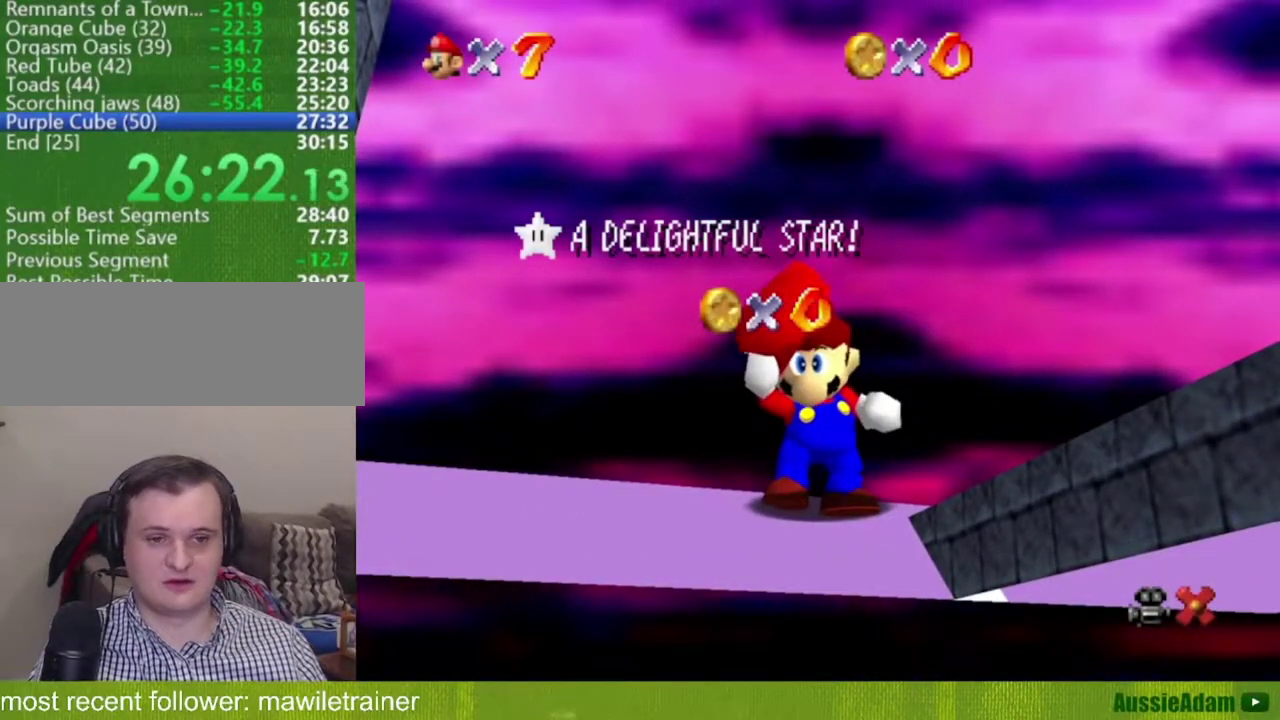
{"buttons": [], "left_stick": "down", "events": []}
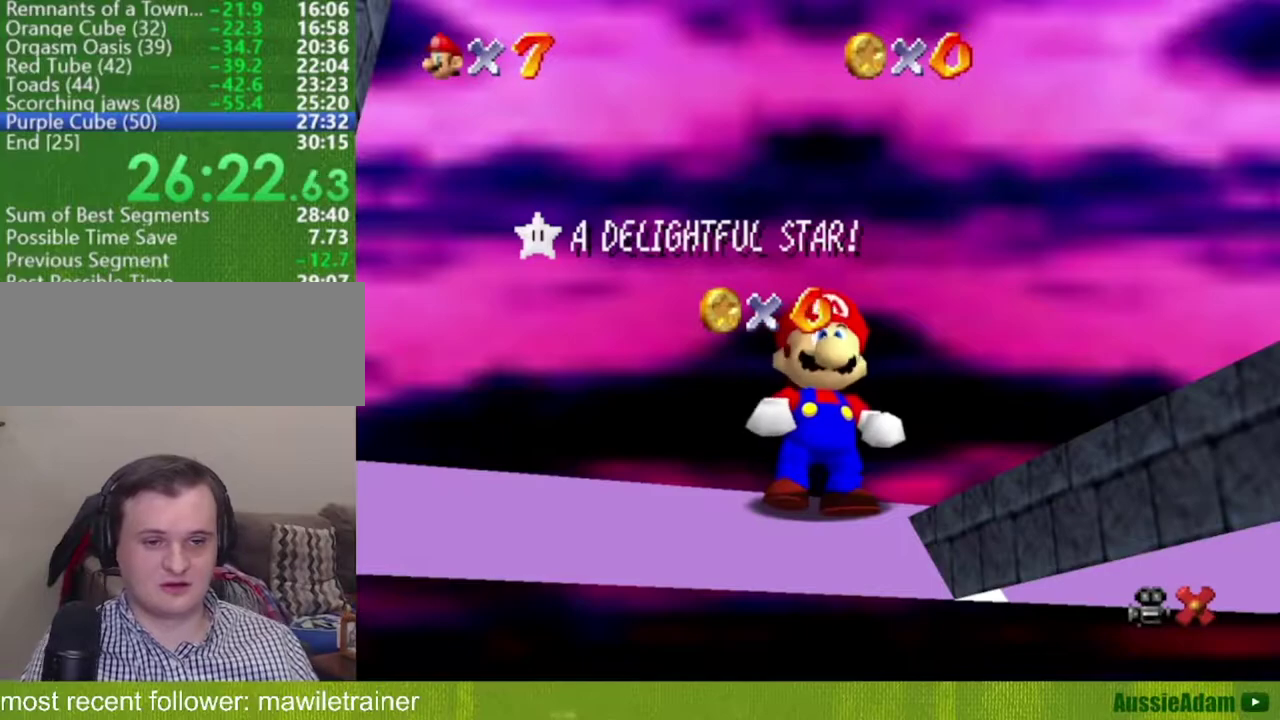
{"buttons": [], "left_stick": "down", "events": []}